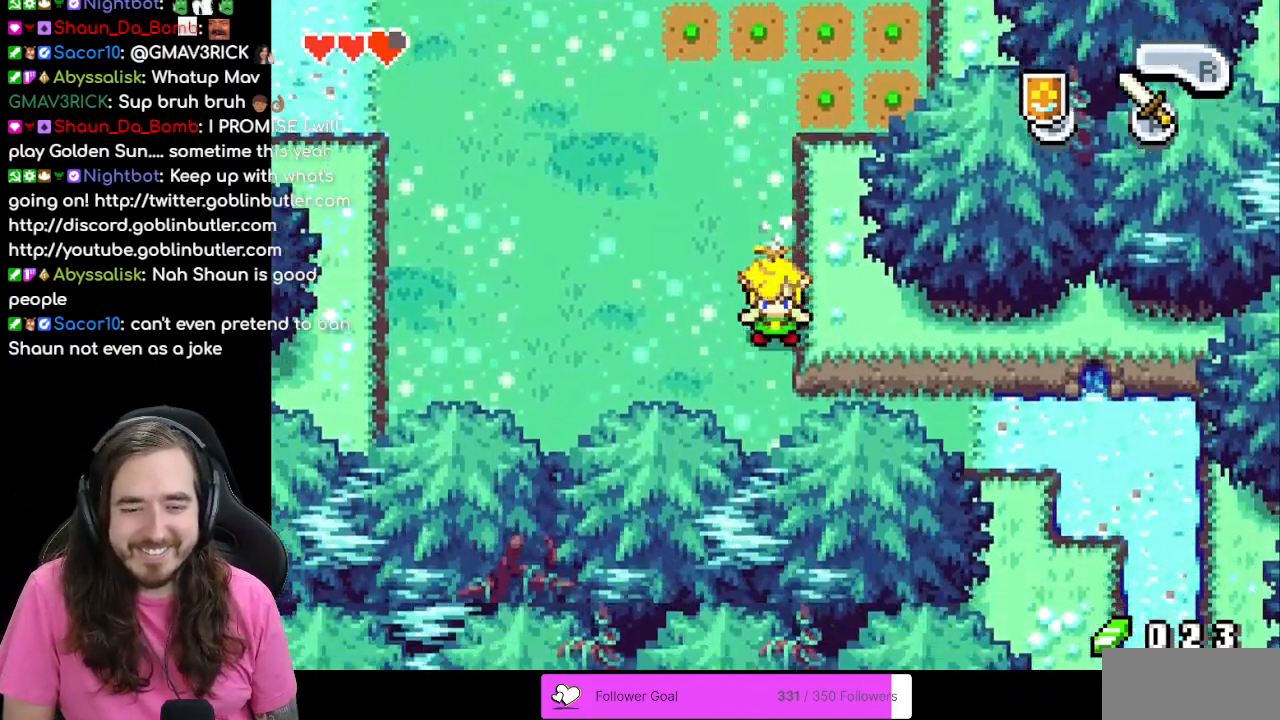
Gameplay with a controller (Nintendo layout); each line is a JSON object with the inputs held at the frame after it. "events" lists button and stick changes between this image and that frame as [ms after this image, input, new state], when the widget could be followed in between. Not read: L1 L3 R3.
{"buttons": ["R1", "DPAD_RIGHT"], "events": [[267, "DPAD_RIGHT", "down"], [283, "DPAD_DOWN", "up"], [417, "R1", "down"]]}
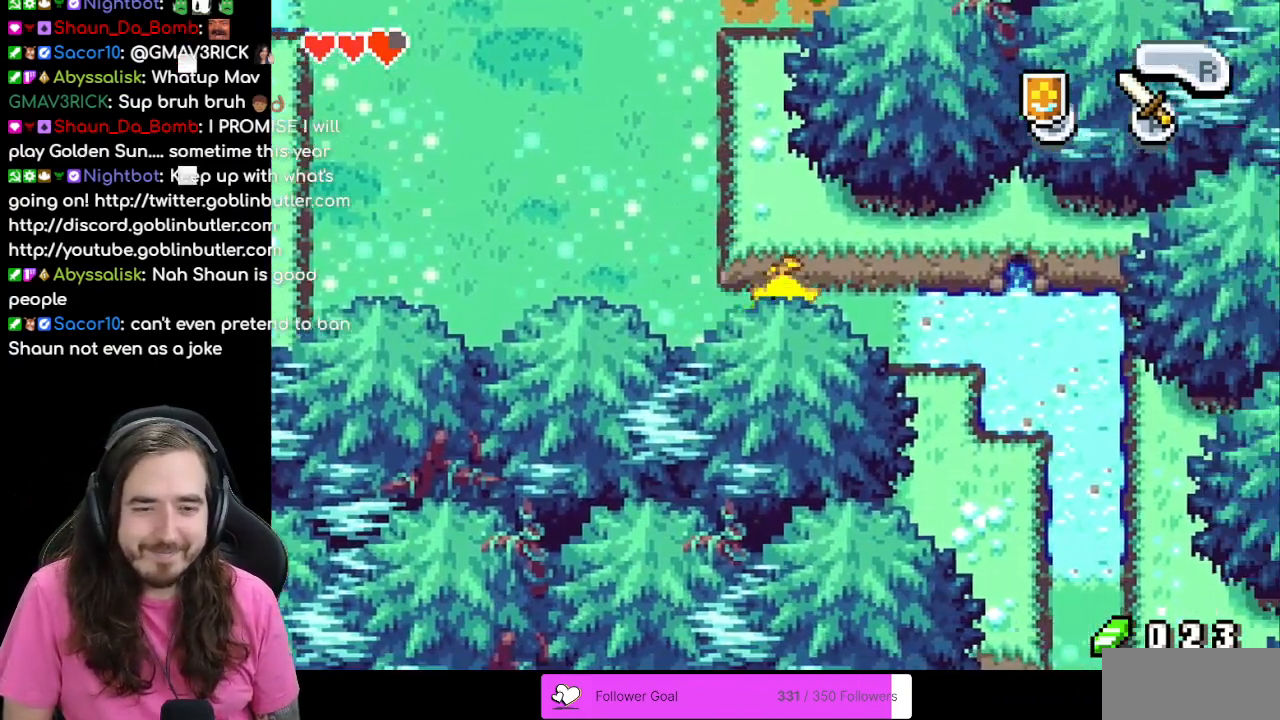
{"buttons": ["DPAD_DOWN", "DPAD_RIGHT"], "events": [[117, "R1", "up"], [300, "DPAD_DOWN", "down"]]}
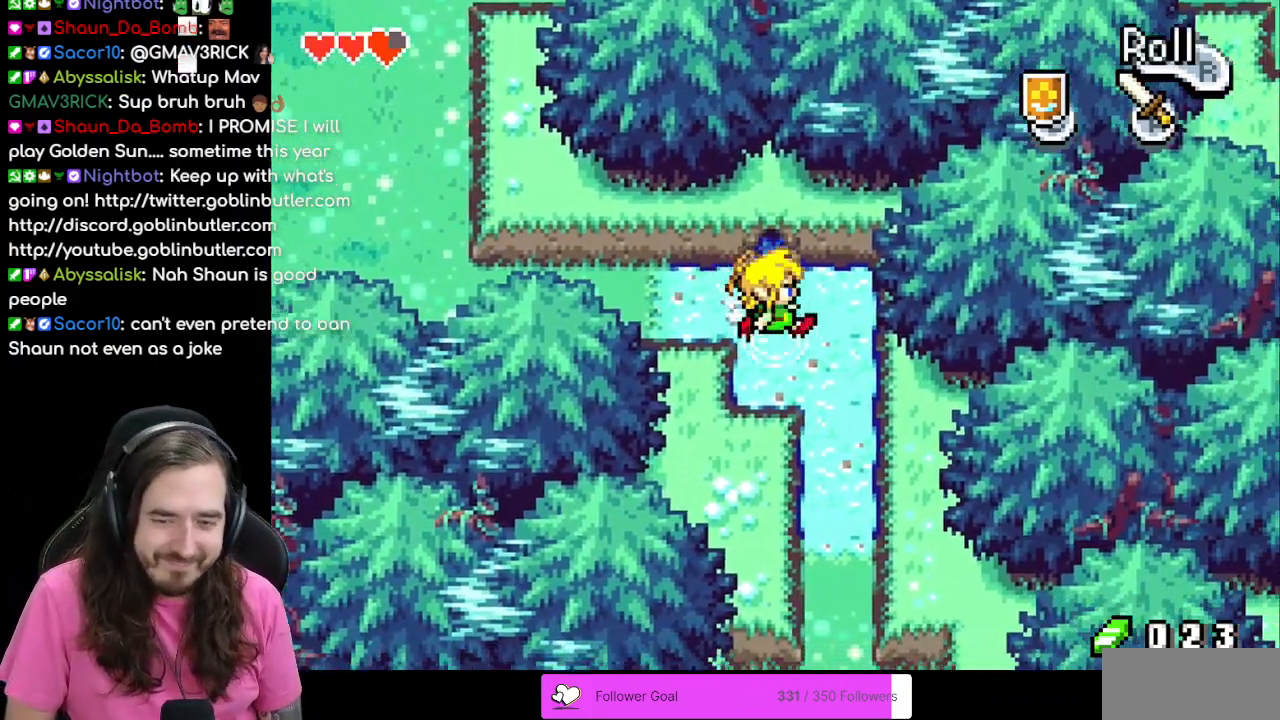
{"buttons": ["R1", "DPAD_DOWN"], "events": [[233, "DPAD_RIGHT", "up"], [317, "R1", "down"]]}
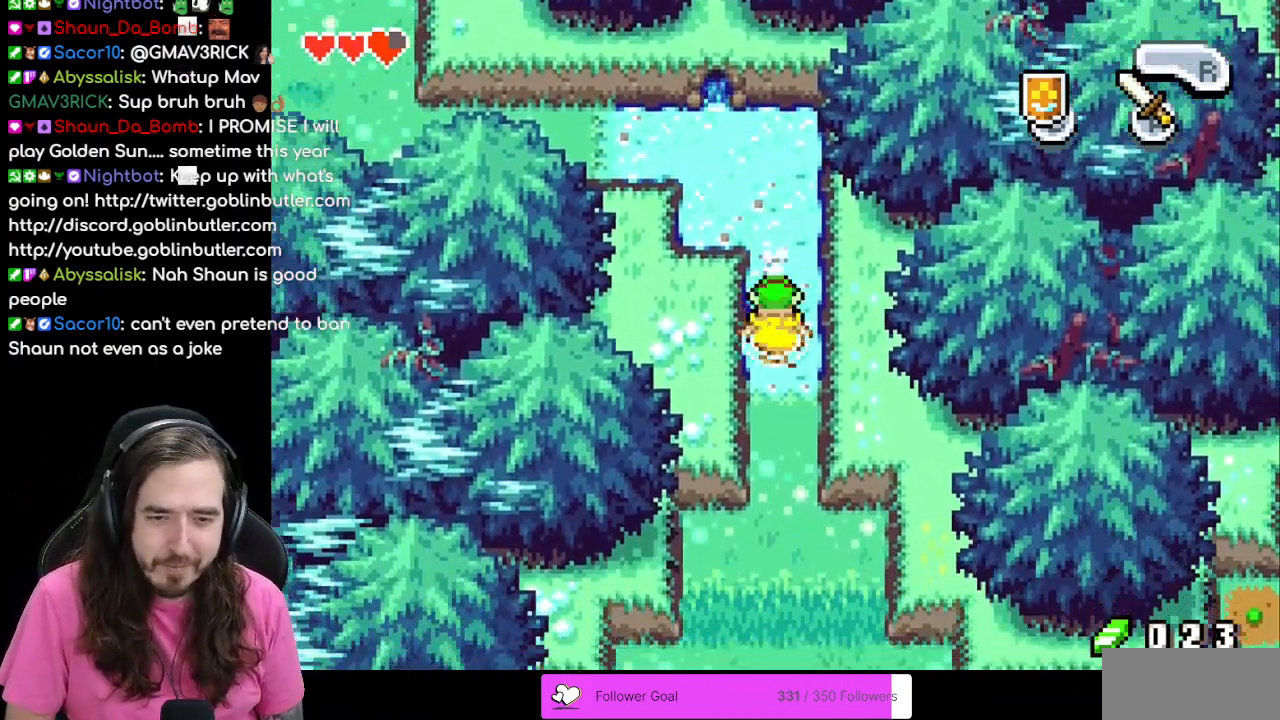
{"buttons": ["DPAD_DOWN"], "events": [[33, "R1", "up"]]}
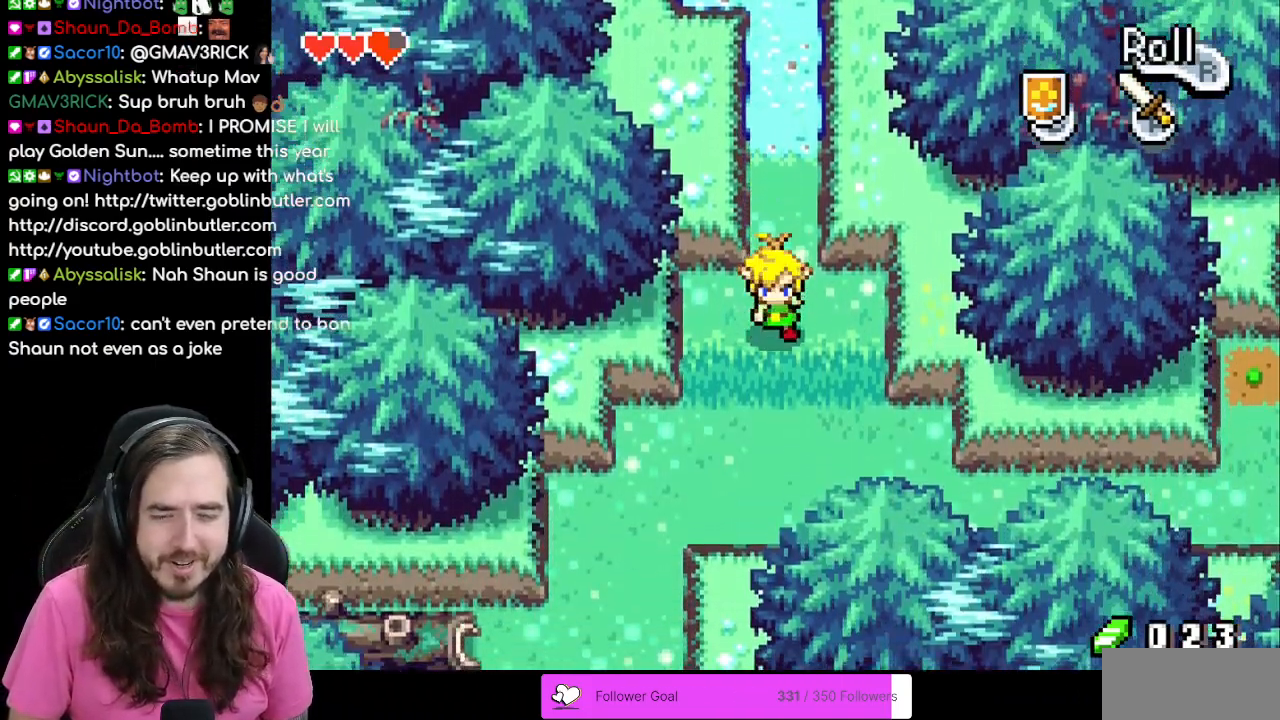
{"buttons": ["DPAD_LEFT"], "events": [[17, "R1", "down"], [200, "R1", "up"], [267, "DPAD_LEFT", "down"], [283, "DPAD_DOWN", "up"]]}
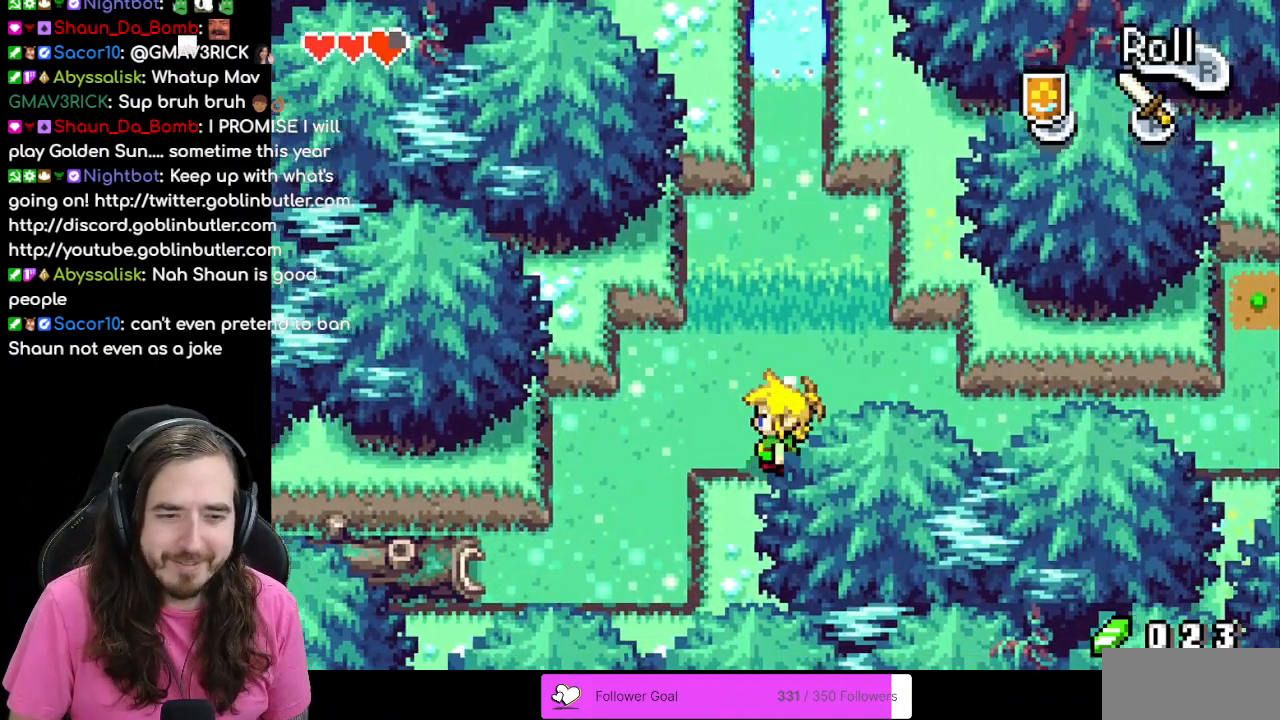
{"buttons": ["DPAD_DOWN"], "events": [[283, "DPAD_DOWN", "down"], [317, "DPAD_LEFT", "up"]]}
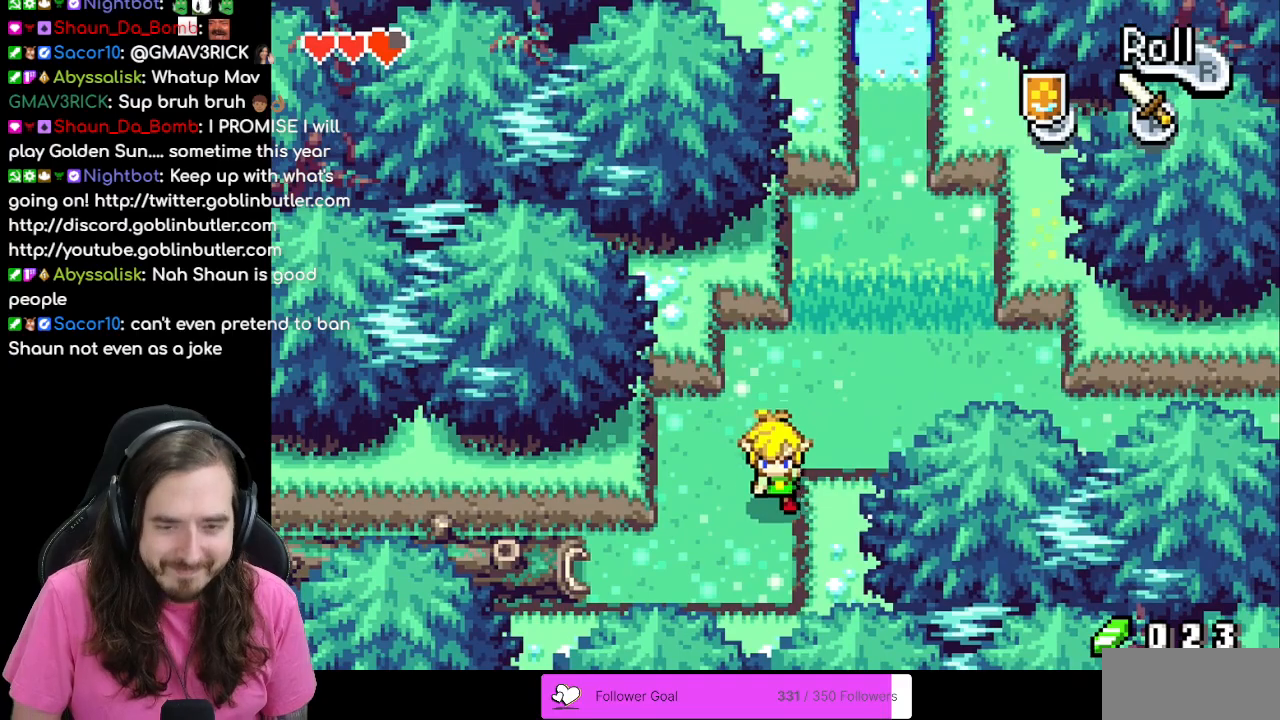
{"buttons": ["DPAD_RIGHT"], "events": [[67, "DPAD_LEFT", "down"], [267, "DPAD_DOWN", "up"], [417, "DPAD_LEFT", "up"], [467, "DPAD_UP", "down"], [483, "DPAD_UP", "up"], [500, "DPAD_RIGHT", "down"]]}
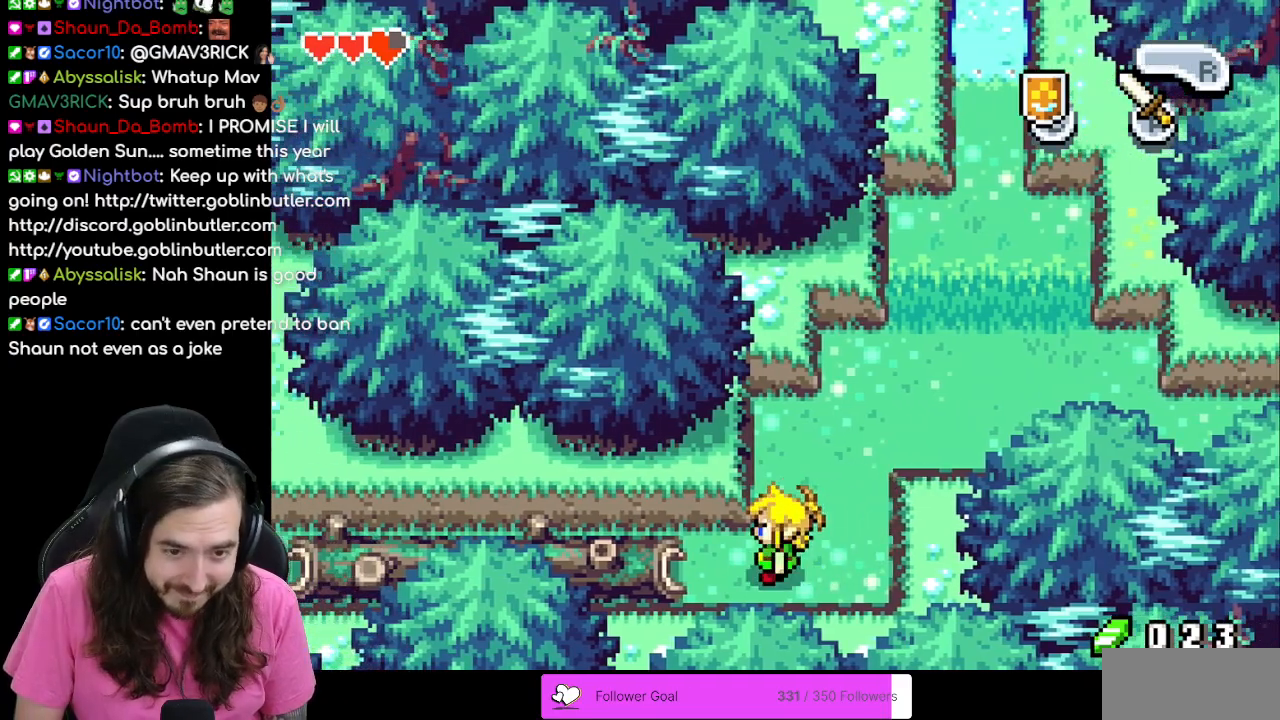
{"buttons": ["DPAD_RIGHT"], "events": [[50, "DPAD_UP", "down"], [67, "DPAD_RIGHT", "up"], [250, "DPAD_RIGHT", "down"], [367, "DPAD_RIGHT", "up"], [400, "DPAD_RIGHT", "down"], [467, "DPAD_UP", "up"]]}
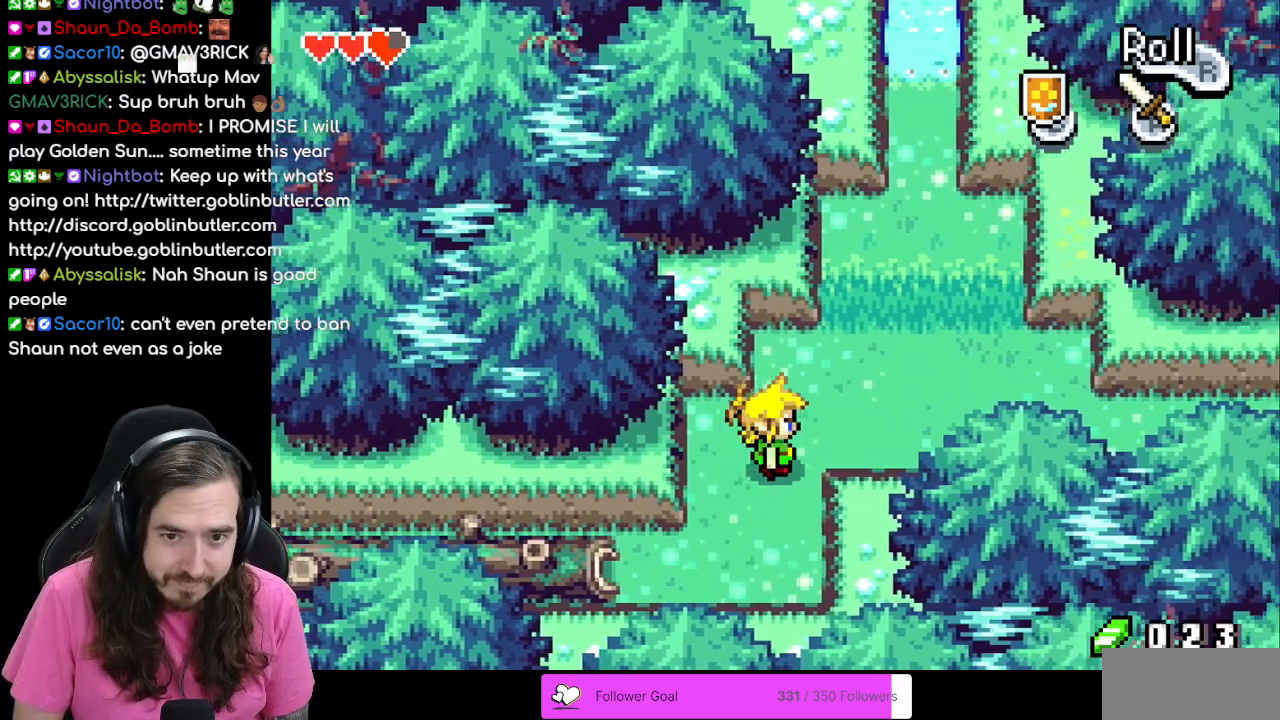
{"buttons": ["DPAD_RIGHT"], "events": [[50, "R1", "down"], [233, "R1", "up"]]}
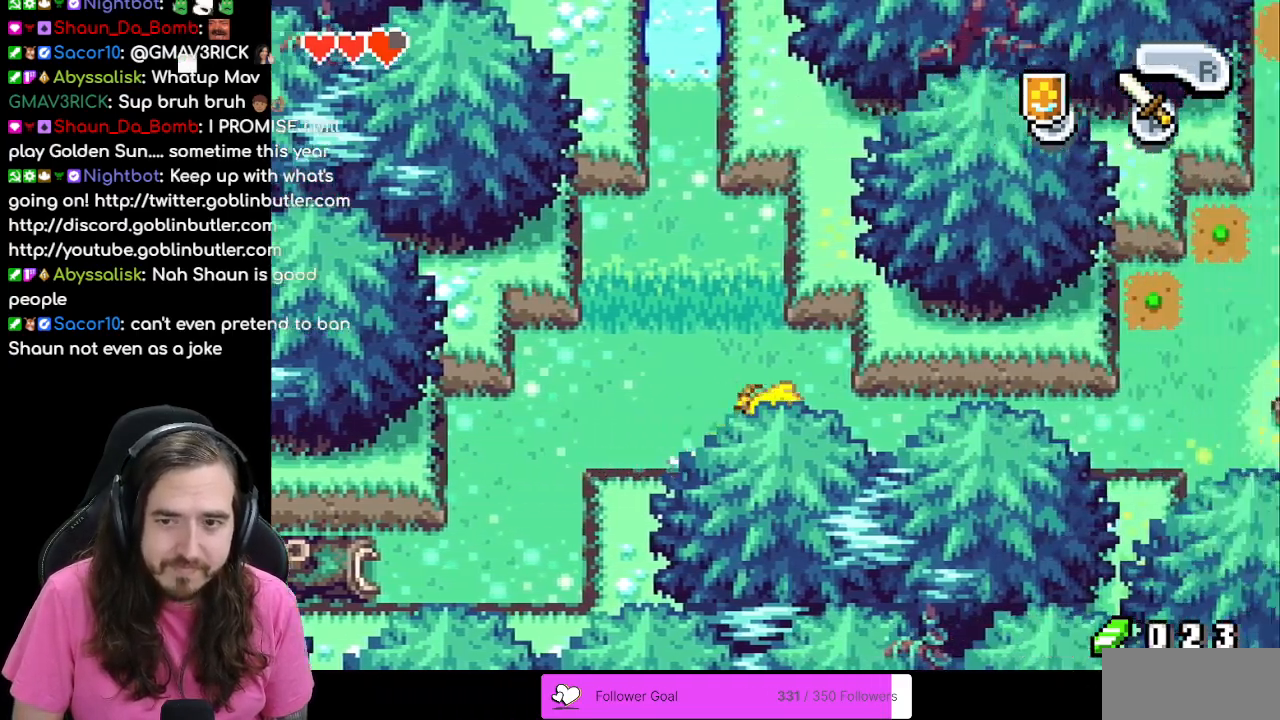
{"buttons": ["R1", "DPAD_RIGHT"], "events": [[17, "R1", "down"], [150, "R1", "up"], [267, "R1", "down"], [400, "R1", "up"], [467, "R1", "down"]]}
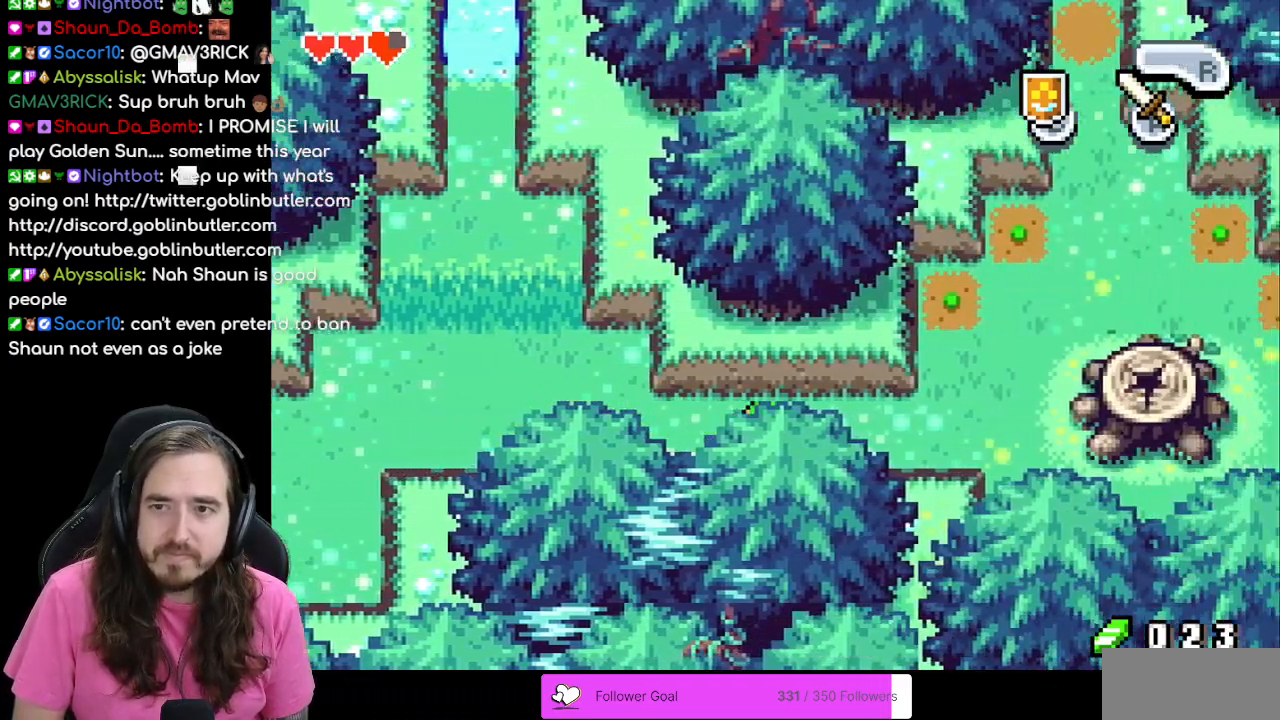
{"buttons": ["R1", "DPAD_UP"], "events": [[83, "R1", "up"], [350, "DPAD_UP", "down"], [383, "DPAD_RIGHT", "up"], [483, "R1", "down"]]}
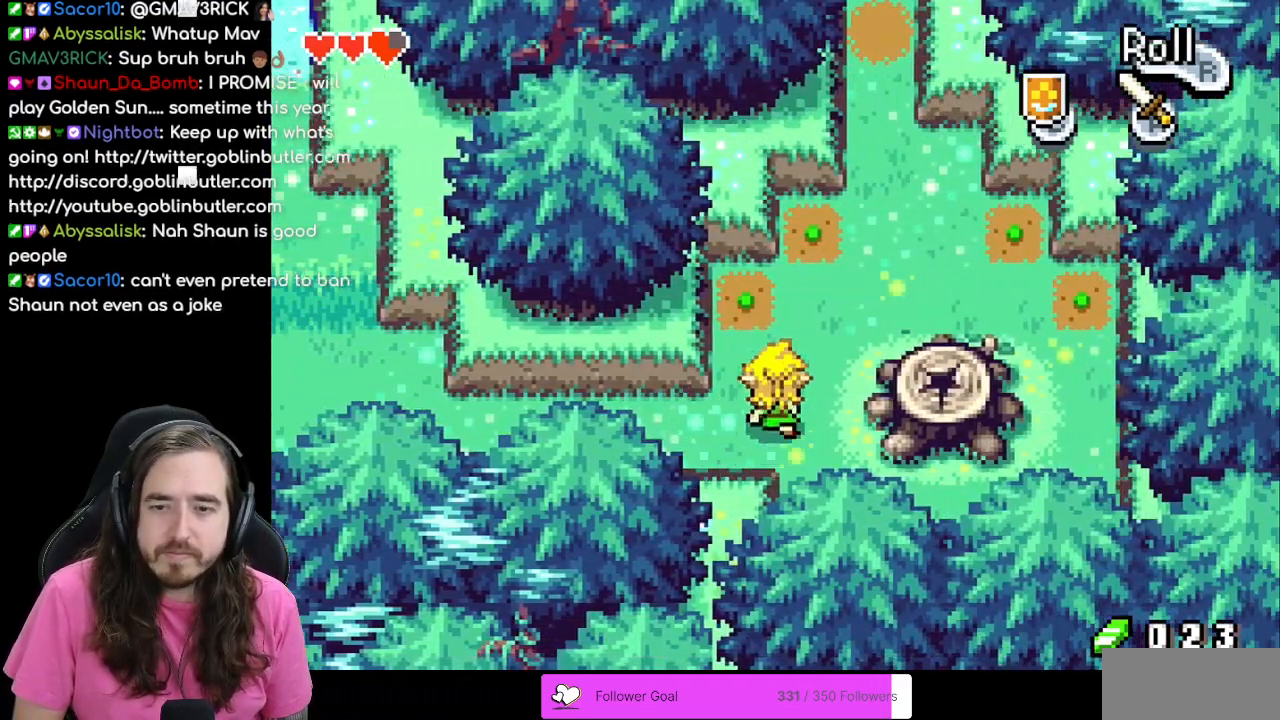
{"buttons": ["DPAD_RIGHT"], "events": [[150, "R1", "up"], [317, "DPAD_RIGHT", "down"], [500, "DPAD_UP", "up"]]}
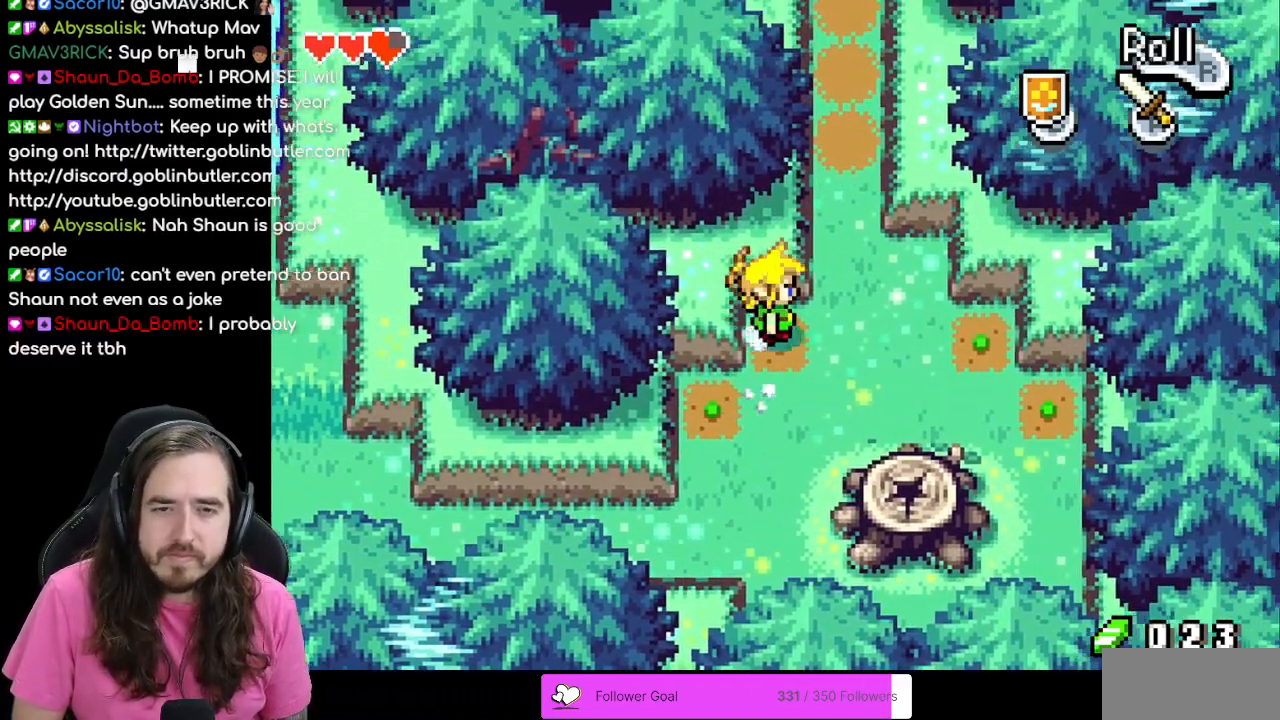
{"buttons": ["DPAD_UP"], "events": [[50, "DPAD_UP", "down"], [167, "DPAD_RIGHT", "up"], [250, "R1", "down"], [383, "R1", "up"]]}
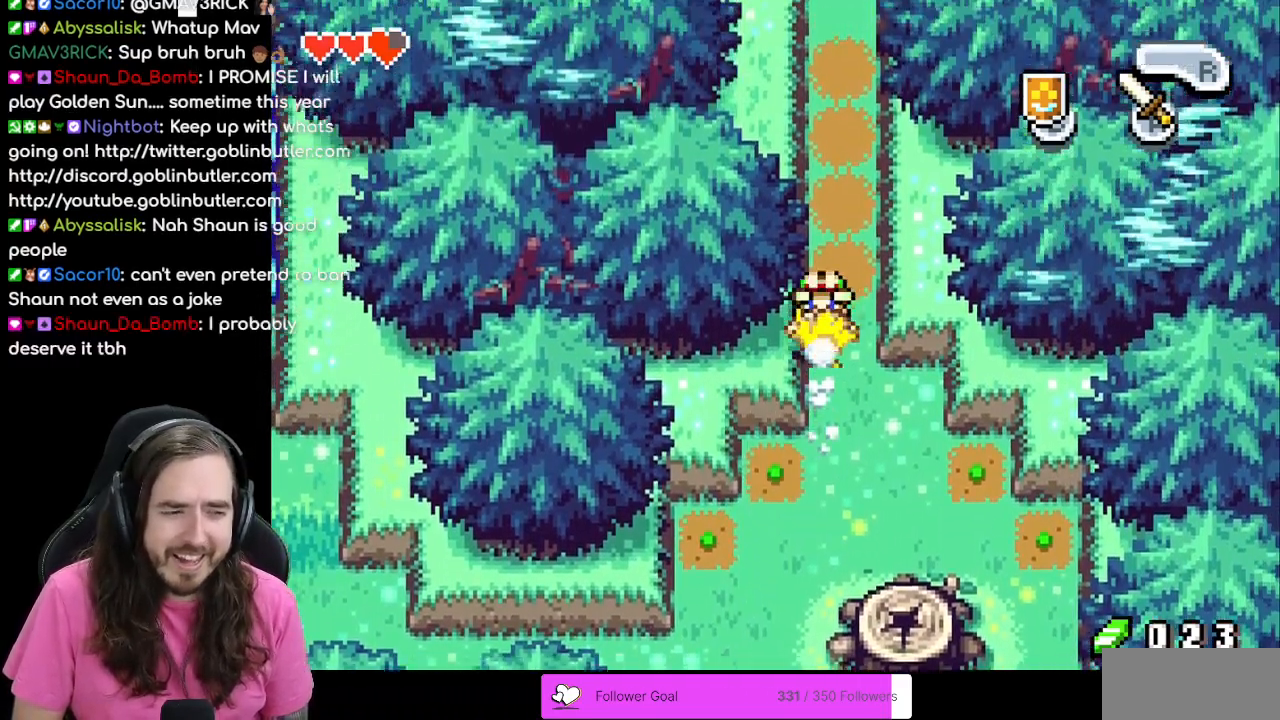
{"buttons": ["R1", "DPAD_UP"], "events": [[50, "R1", "down"], [133, "R1", "up"], [267, "R1", "down"], [317, "R1", "up"], [417, "R1", "down"]]}
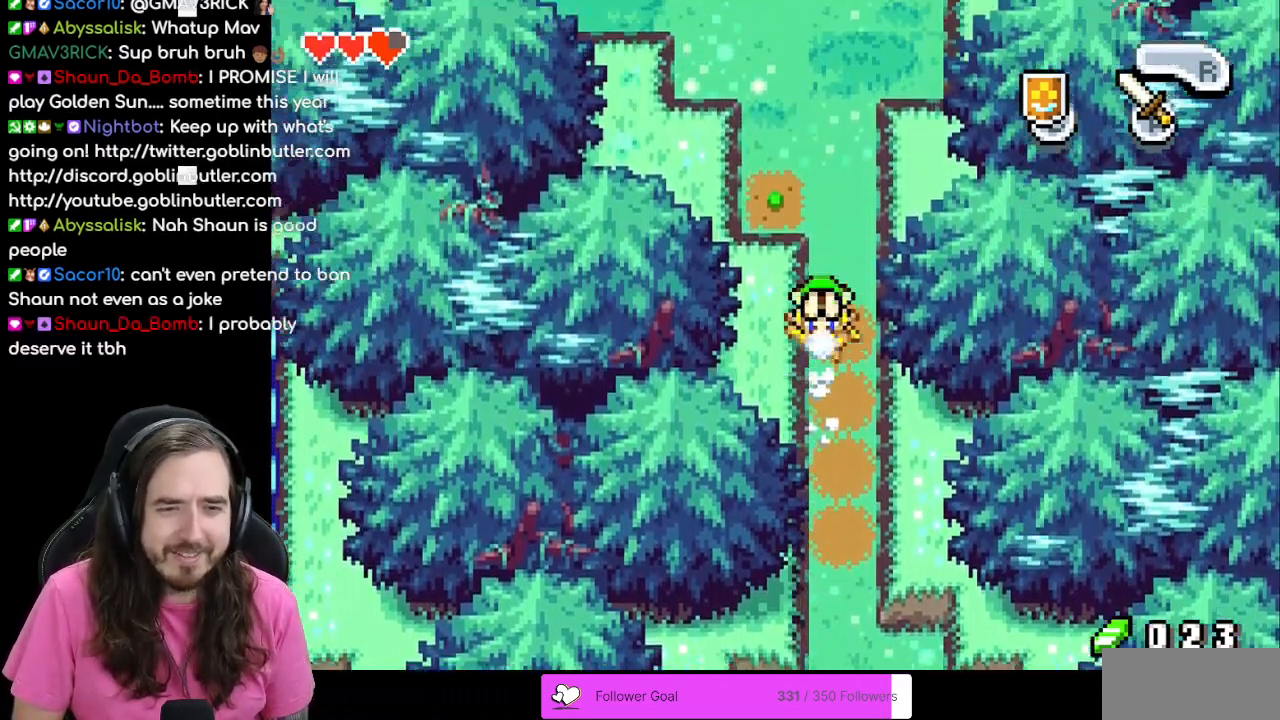
{"buttons": ["DPAD_UP"], "events": [[50, "R1", "up"], [133, "R1", "down"], [250, "R1", "up"]]}
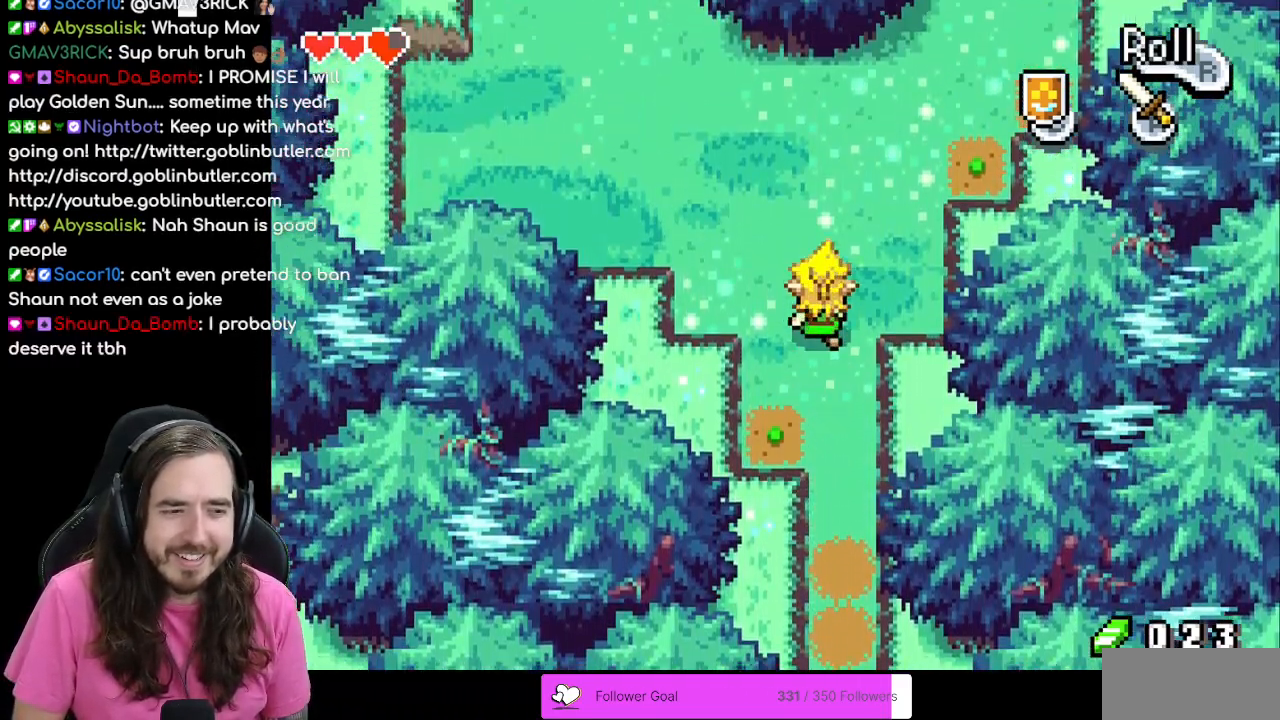
{"buttons": ["DPAD_UP", "DPAD_LEFT"], "events": [[350, "DPAD_LEFT", "down"]]}
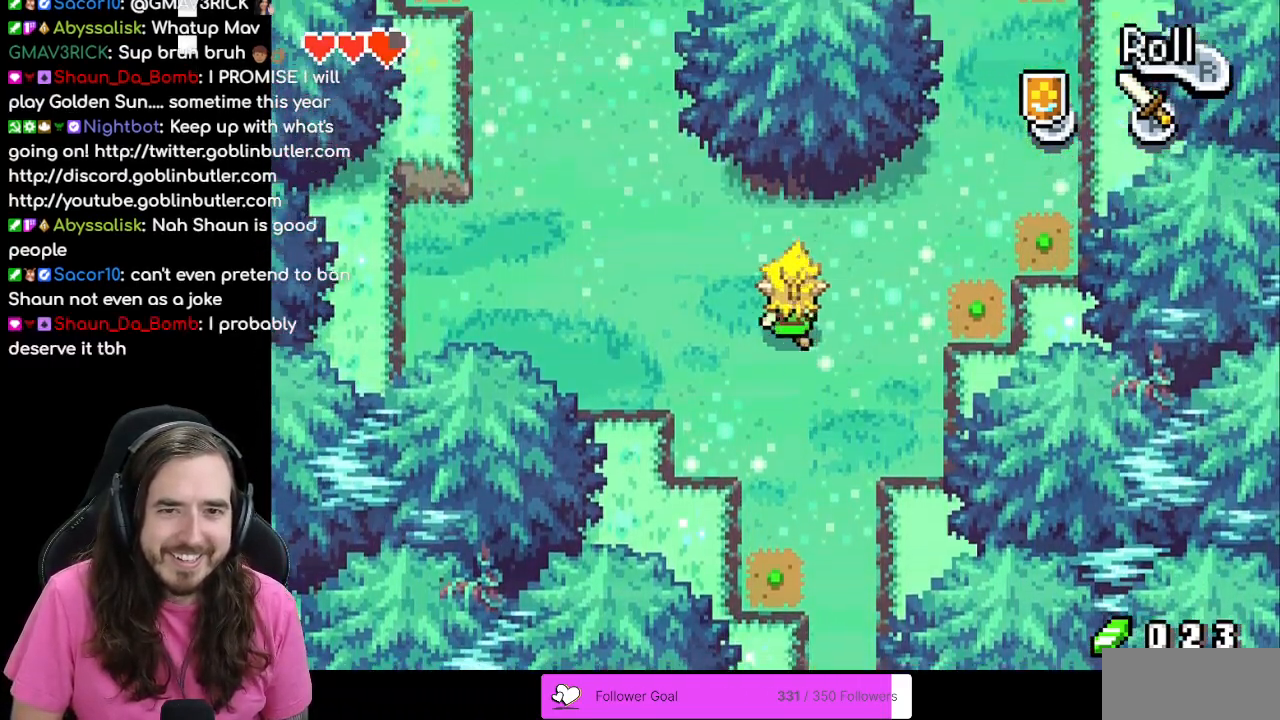
{"buttons": ["DPAD_UP", "DPAD_LEFT"], "events": []}
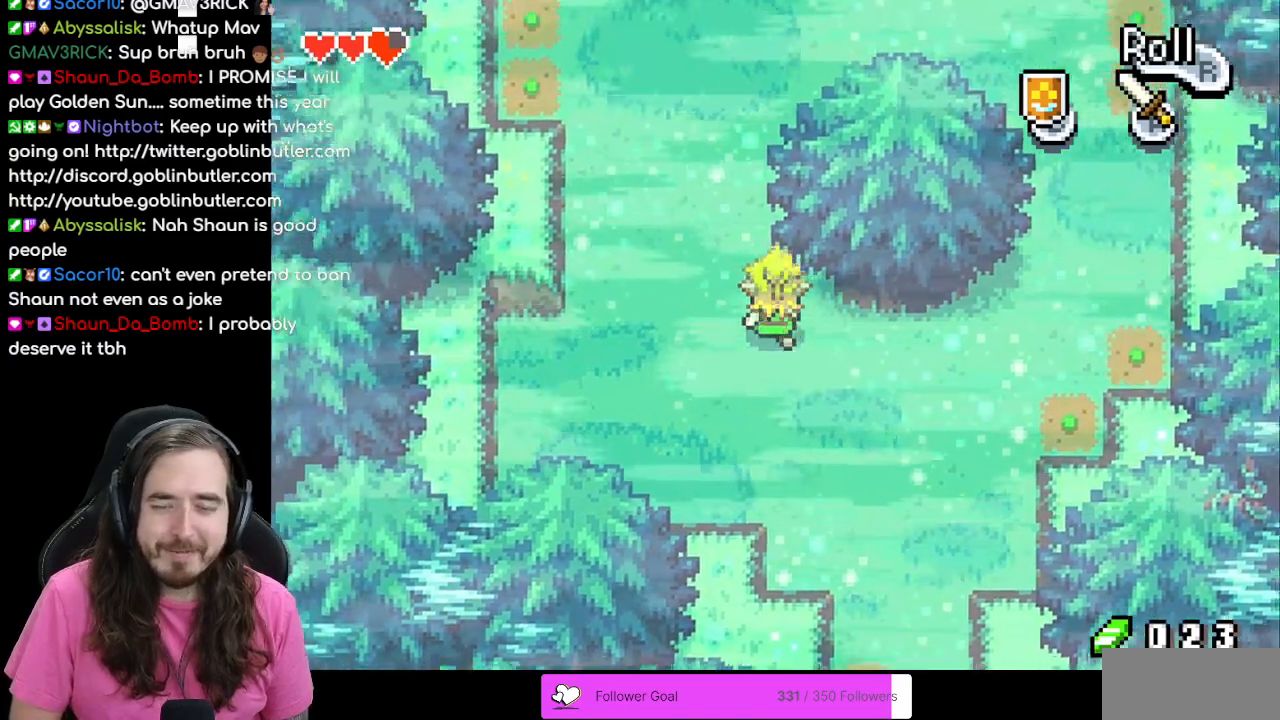
{"buttons": ["DPAD_UP"], "events": [[117, "DPAD_LEFT", "up"], [217, "R1", "down"], [383, "R1", "up"]]}
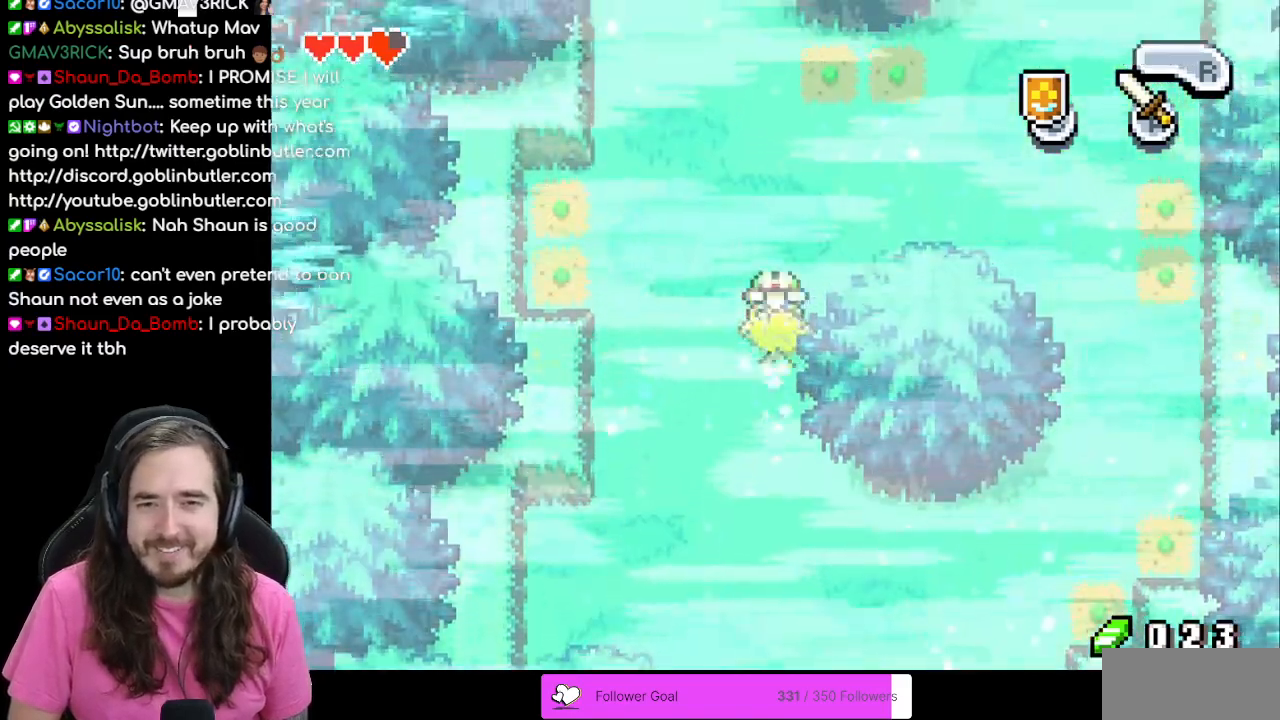
{"buttons": ["DPAD_UP"], "events": []}
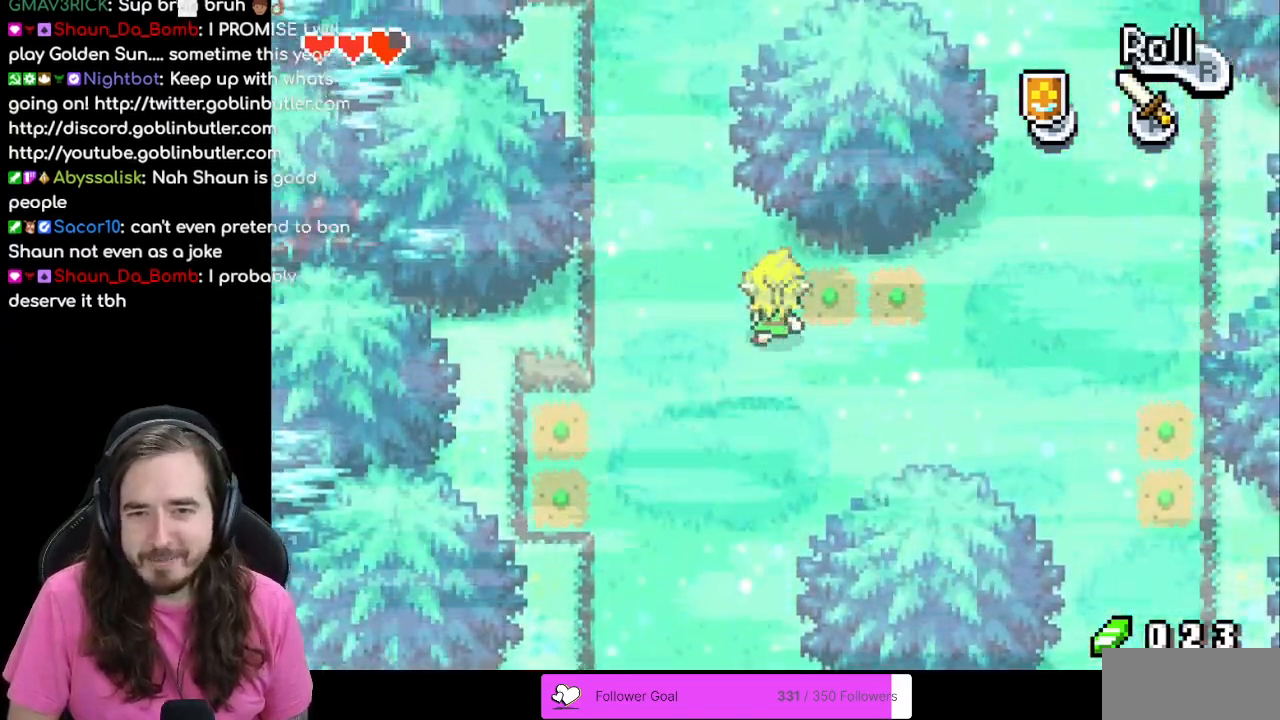
{"buttons": ["R1", "DPAD_UP"], "events": [[100, "DPAD_LEFT", "down"], [417, "R1", "down"], [467, "DPAD_LEFT", "up"]]}
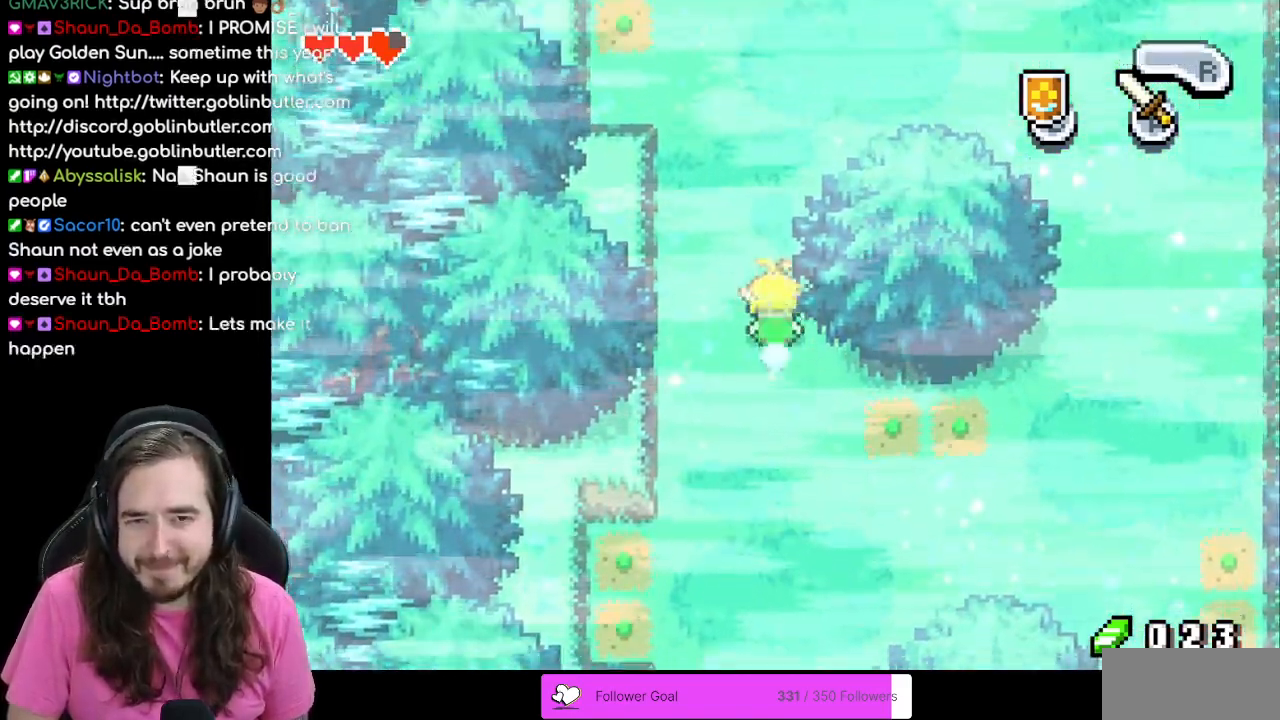
{"buttons": ["DPAD_UP"], "events": [[133, "R1", "up"]]}
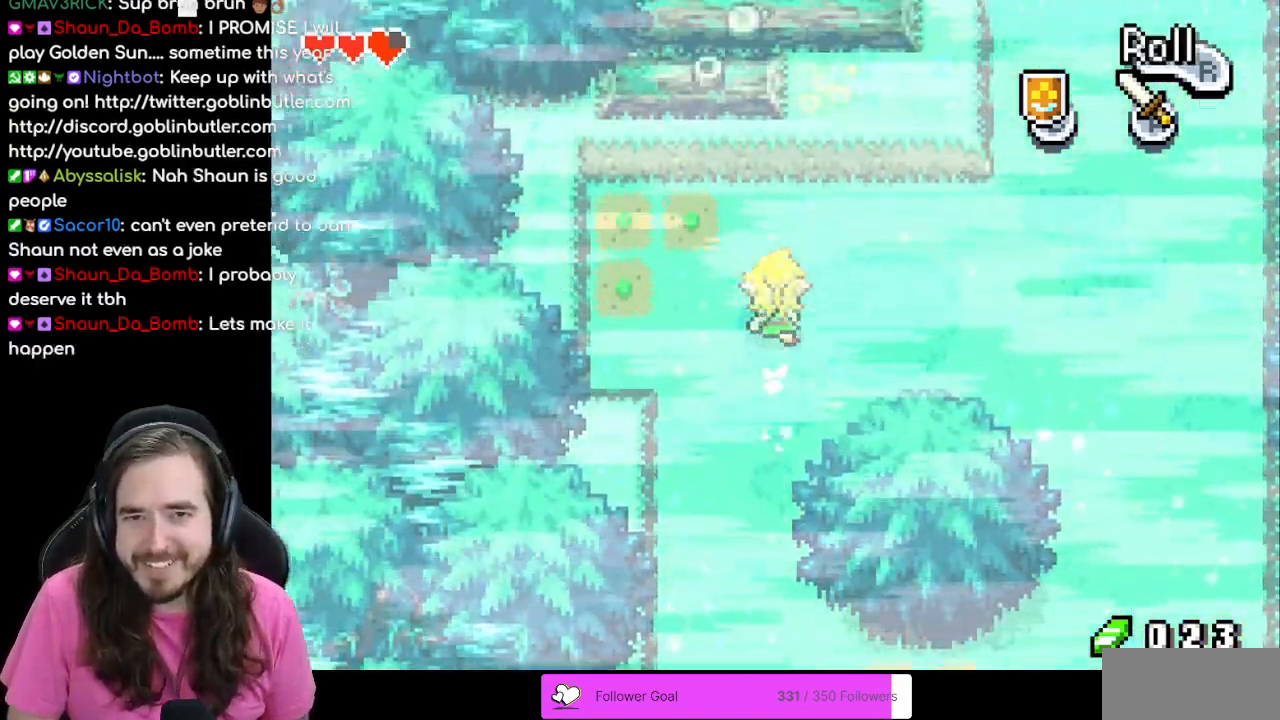
{"buttons": ["DPAD_RIGHT"], "events": [[50, "DPAD_RIGHT", "down"], [100, "DPAD_UP", "up"], [267, "R1", "down"], [433, "R1", "up"]]}
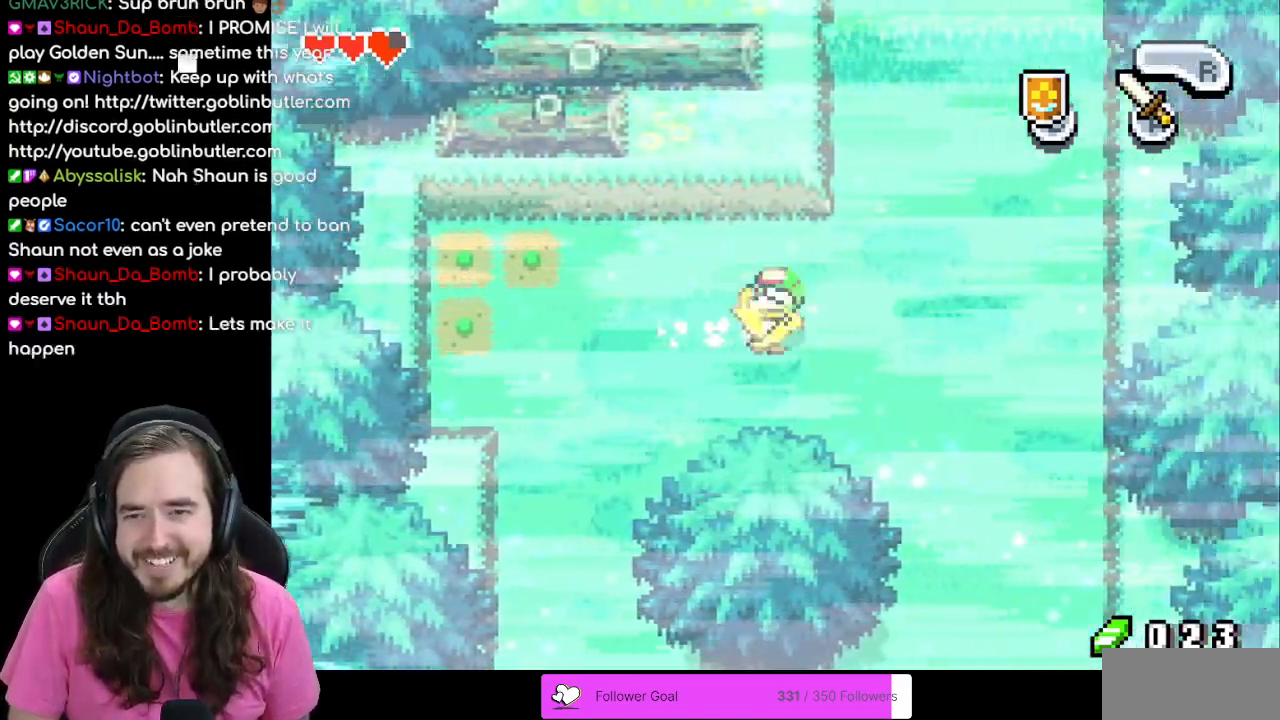
{"buttons": ["R1", "DPAD_UP"], "events": [[133, "DPAD_RIGHT", "up"], [133, "DPAD_UP", "down"], [250, "R1", "down"], [367, "R1", "up"], [450, "R1", "down"]]}
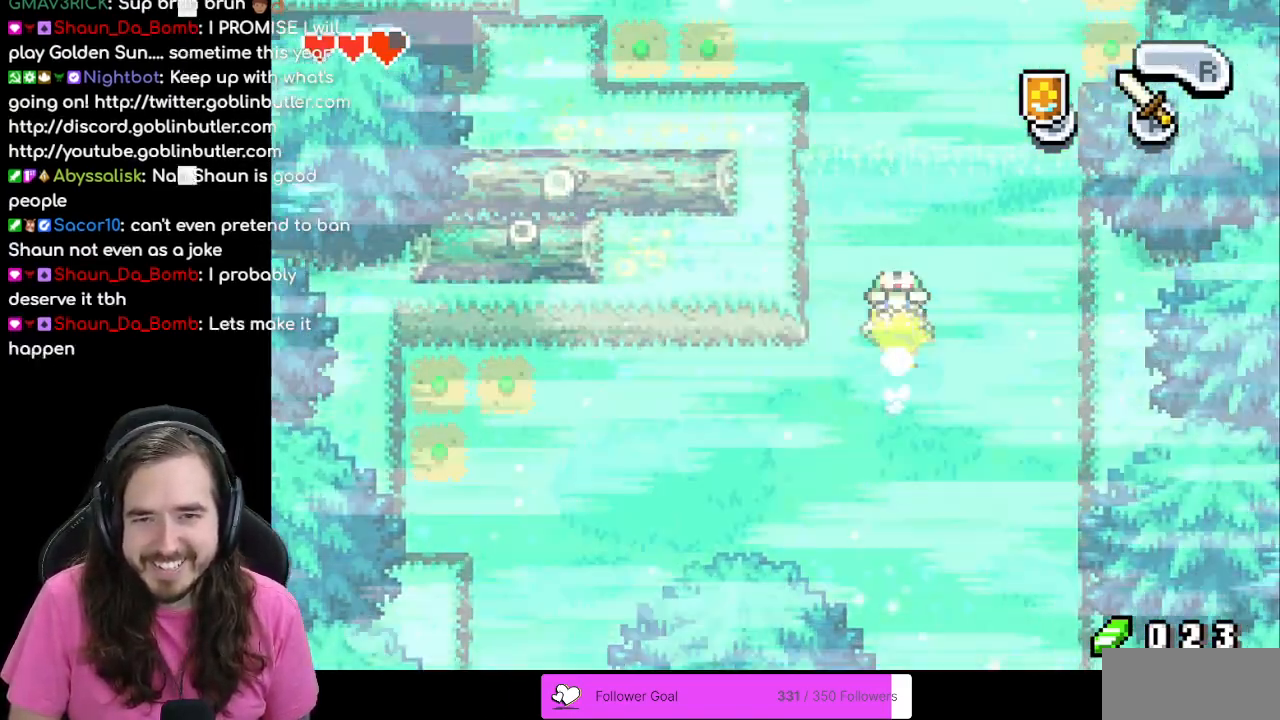
{"buttons": ["DPAD_UP"], "events": [[67, "R1", "up"], [133, "R1", "down"], [283, "R1", "up"], [333, "R1", "down"], [467, "R1", "up"]]}
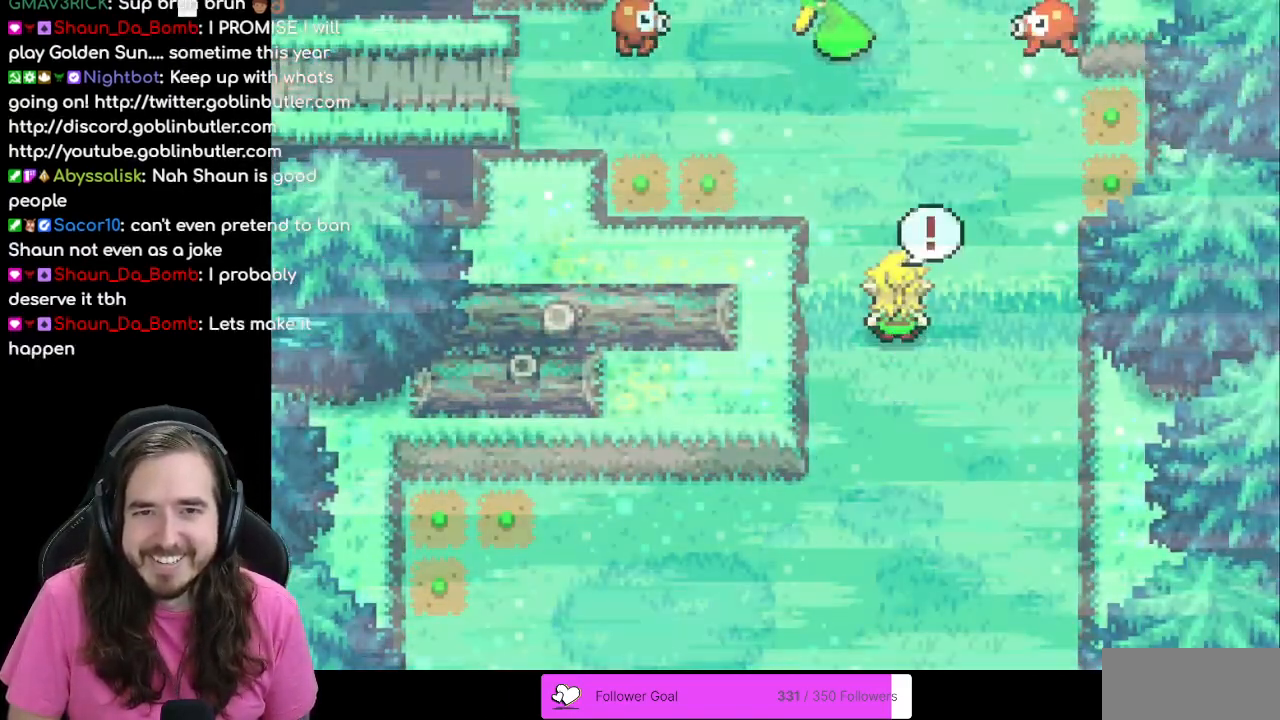
{"buttons": [], "events": [[183, "DPAD_UP", "up"]]}